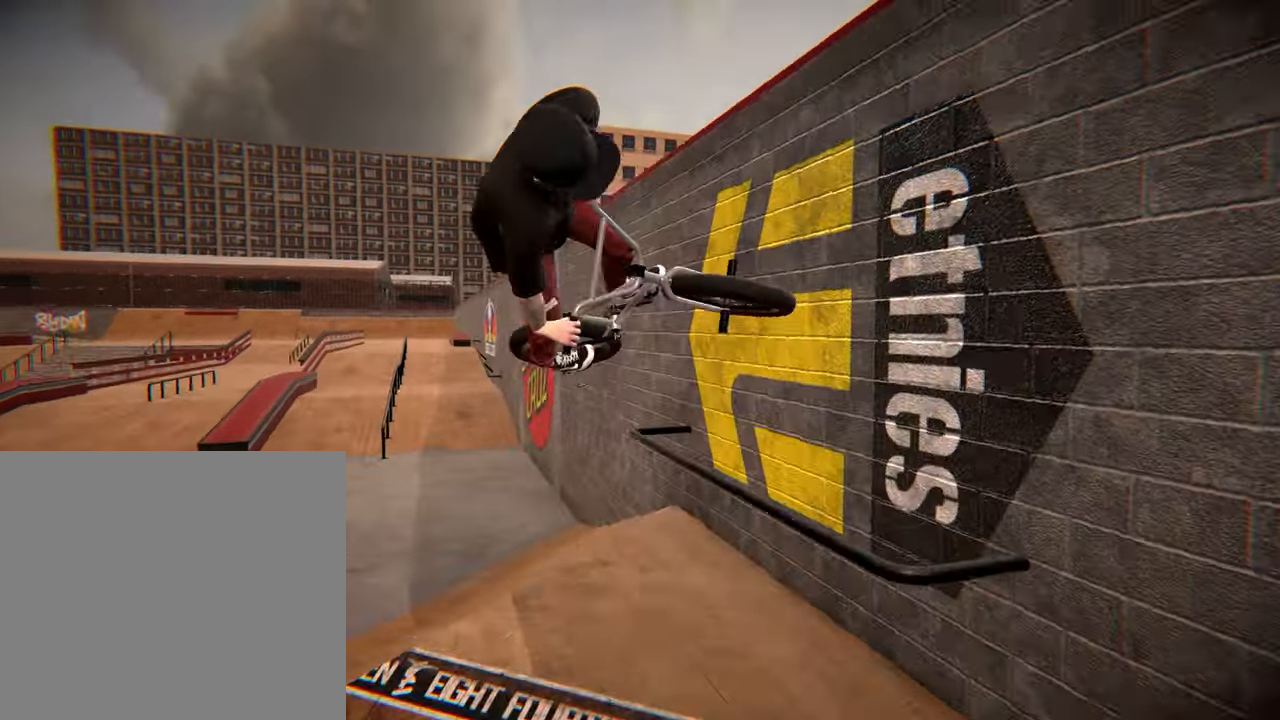
Gameplay with a controller (Xbox layout); each line is a JSON object with the inputs held at the frame after it. "events" lists button and stick changes between this image and that frame as [ms after this image, input, new state], when the widget could be followed in between. Not read: L3 R3.
{"buttons": [], "left_stick": "right", "right_stick": "down", "events": [[384, "right_stick", "down"], [484, "left_stick", "right"]]}
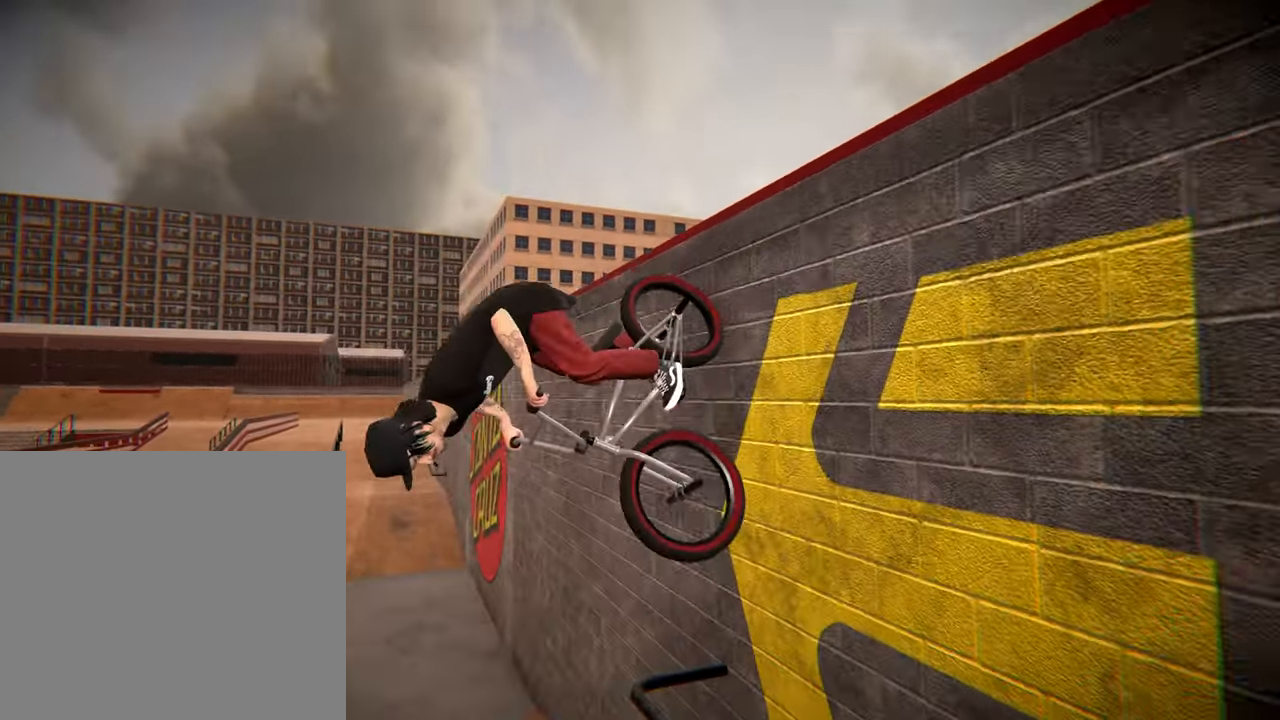
{"buttons": [], "left_stick": "center", "right_stick": "center", "events": [[150, "right_stick", "up-right"], [233, "right_stick", "up"], [333, "left_stick", "center"], [333, "right_stick", "center"]]}
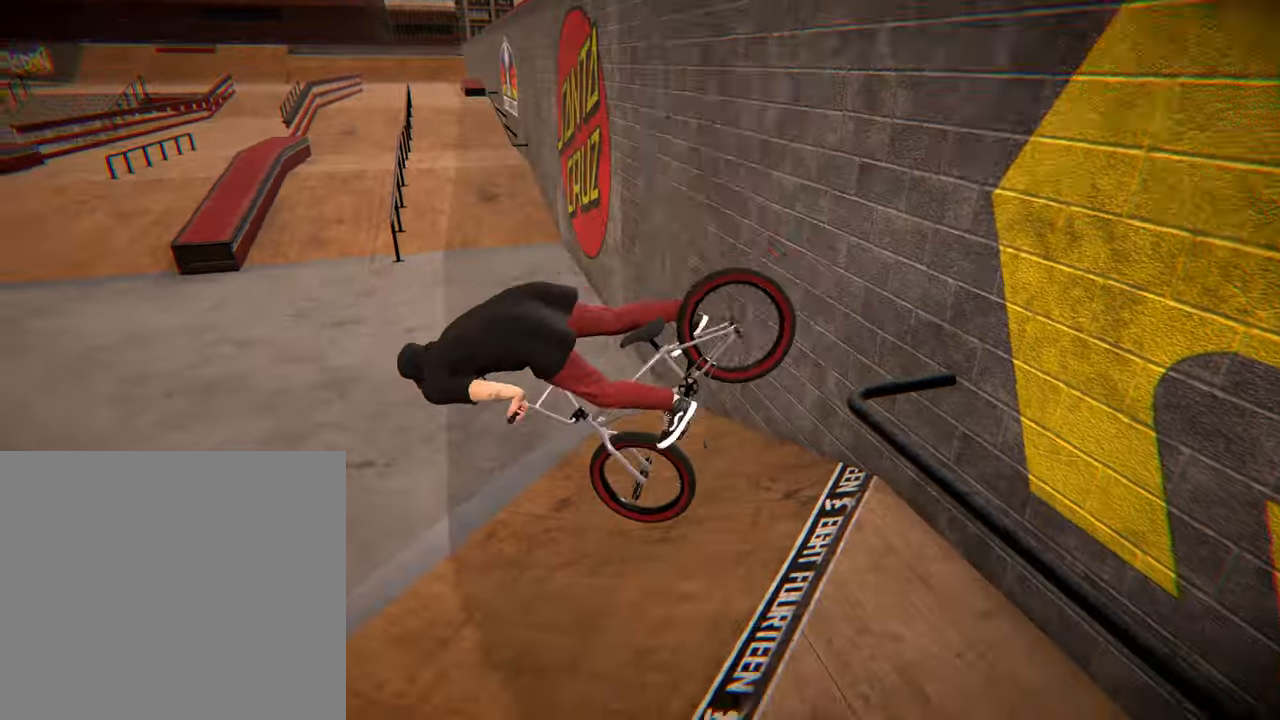
{"buttons": [], "left_stick": "center", "right_stick": "center", "events": [[66, "left_stick", "right"], [400, "left_stick", "center"]]}
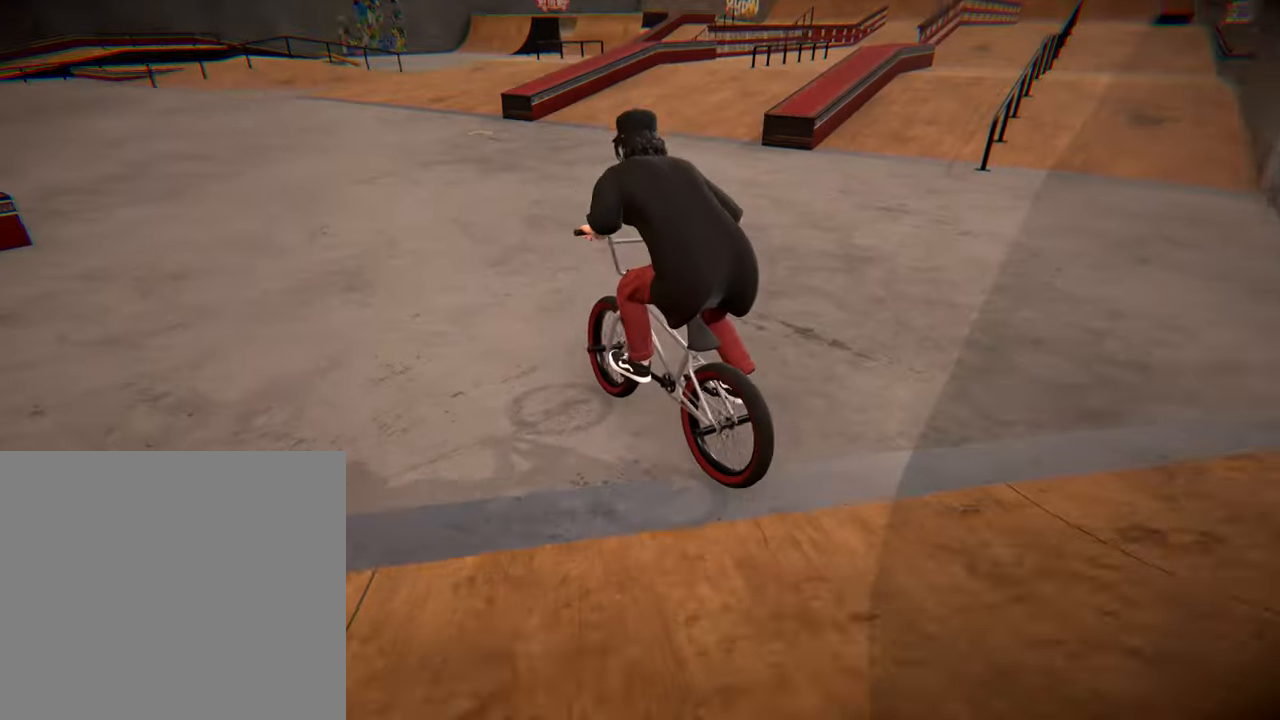
{"buttons": [], "left_stick": "left", "right_stick": "center", "events": [[66, "left_stick", "right"], [150, "left_stick", "center"], [300, "left_stick", "left"]]}
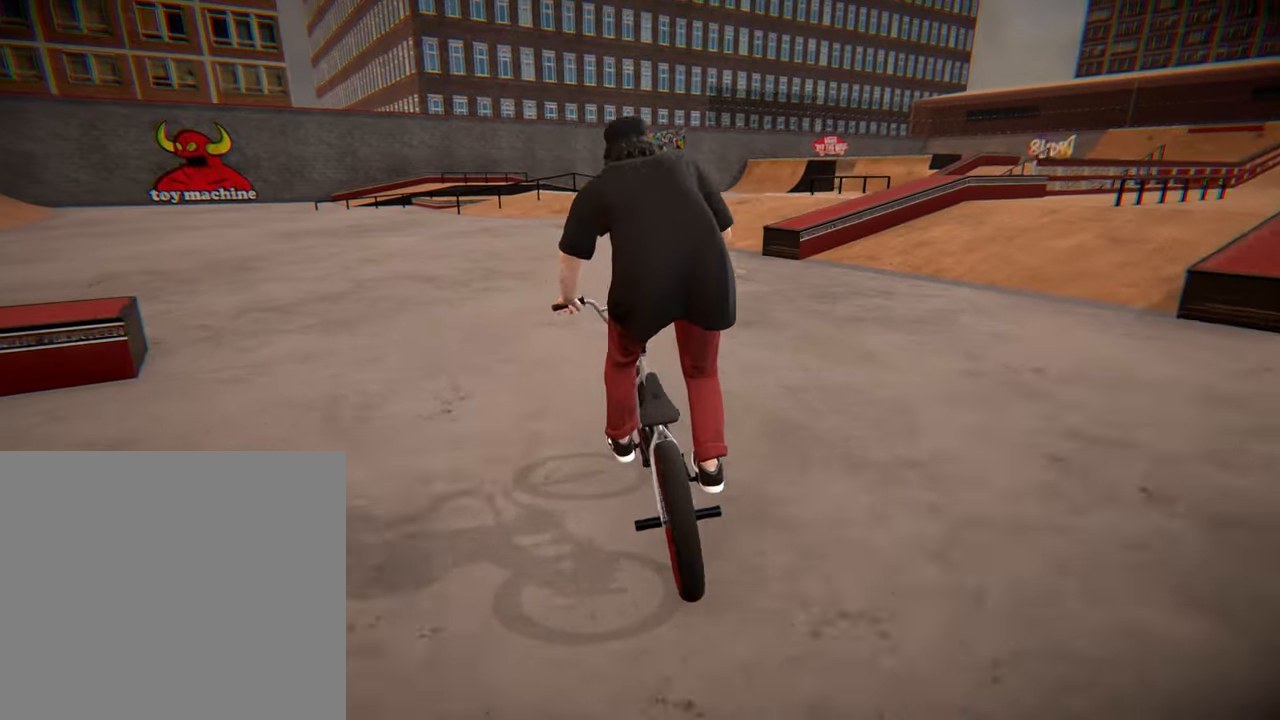
{"buttons": [], "left_stick": "up", "right_stick": "center", "events": [[250, "left_stick", "up"], [300, "left_stick", "up-right"], [350, "A", "down"], [433, "A", "up"], [483, "left_stick", "up"]]}
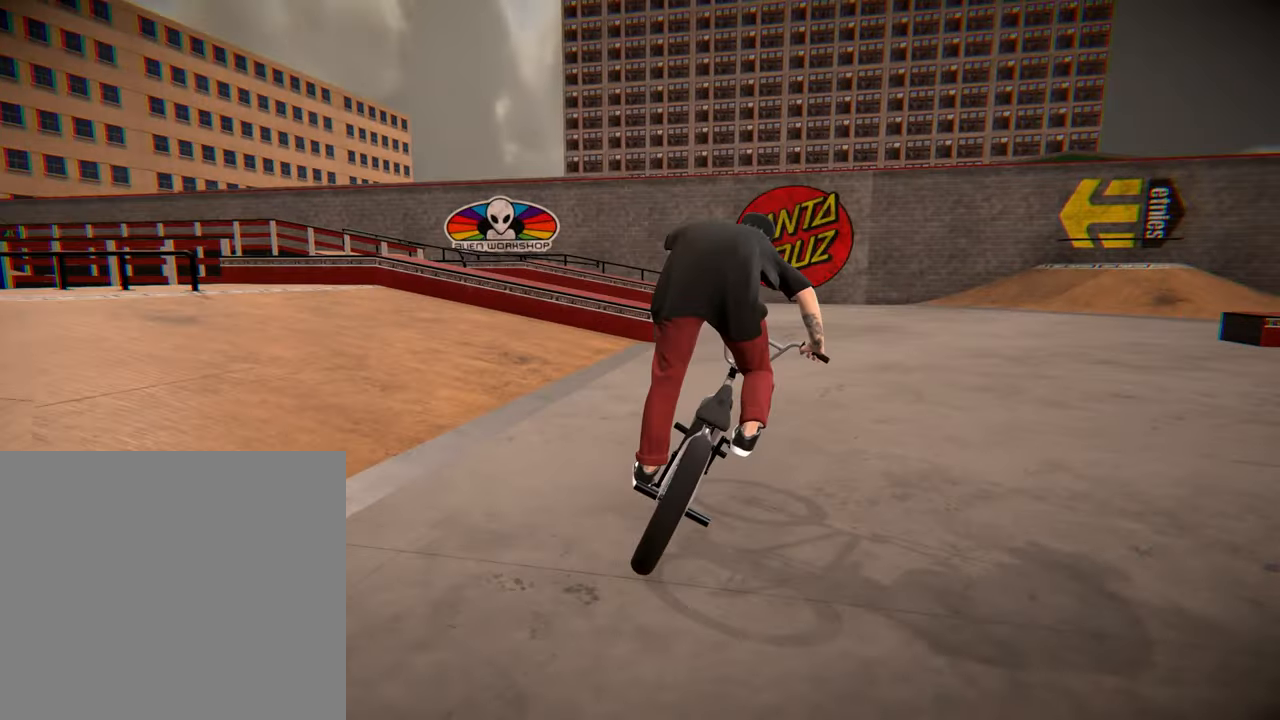
{"buttons": [], "left_stick": "center", "right_stick": "center", "events": [[50, "A", "down"], [100, "A", "up"], [166, "left_stick", "up-right"], [283, "left_stick", "center"]]}
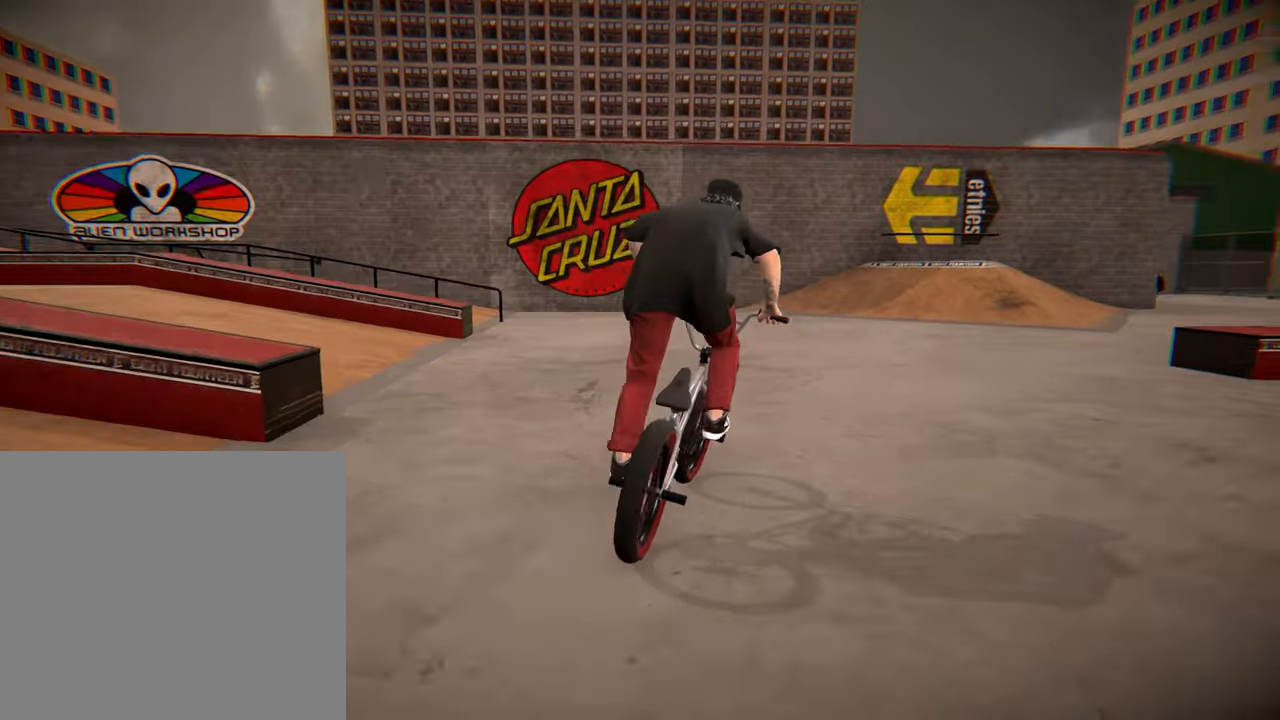
{"buttons": [], "left_stick": "right", "right_stick": "down", "events": [[116, "right_stick", "down"], [350, "left_stick", "right"]]}
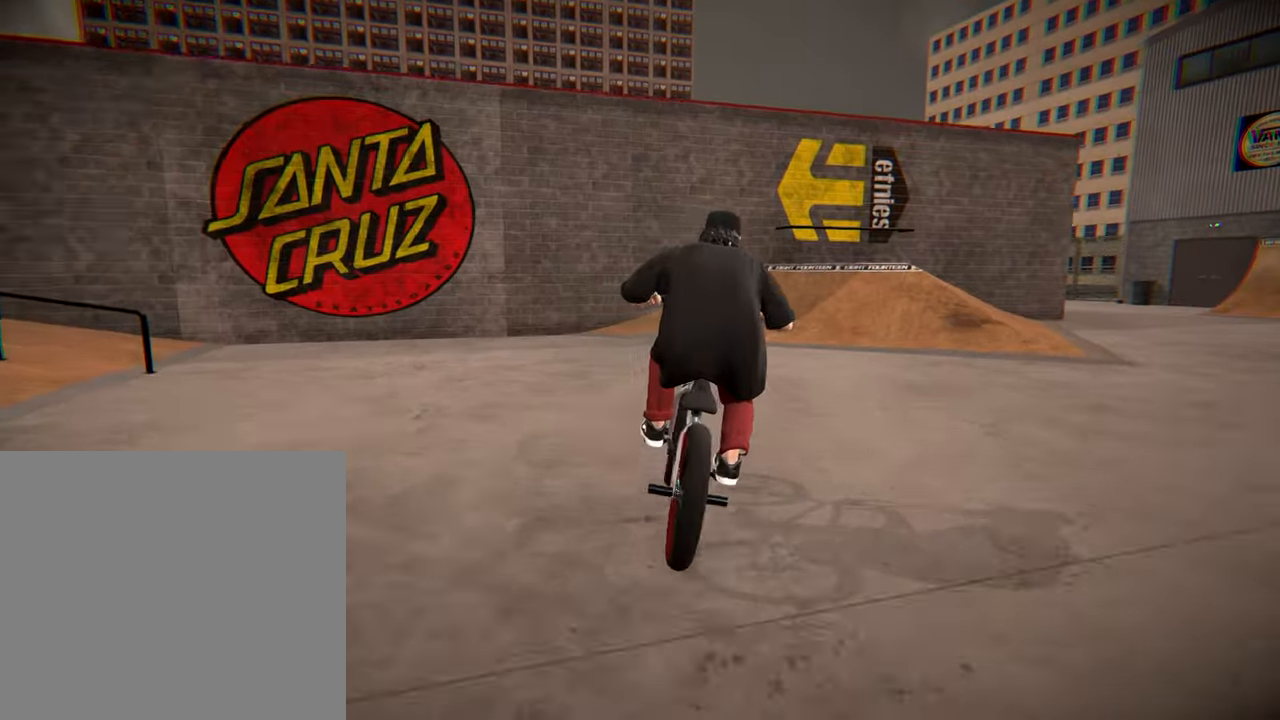
{"buttons": [], "left_stick": "center", "right_stick": "down", "events": [[166, "left_stick", "center"]]}
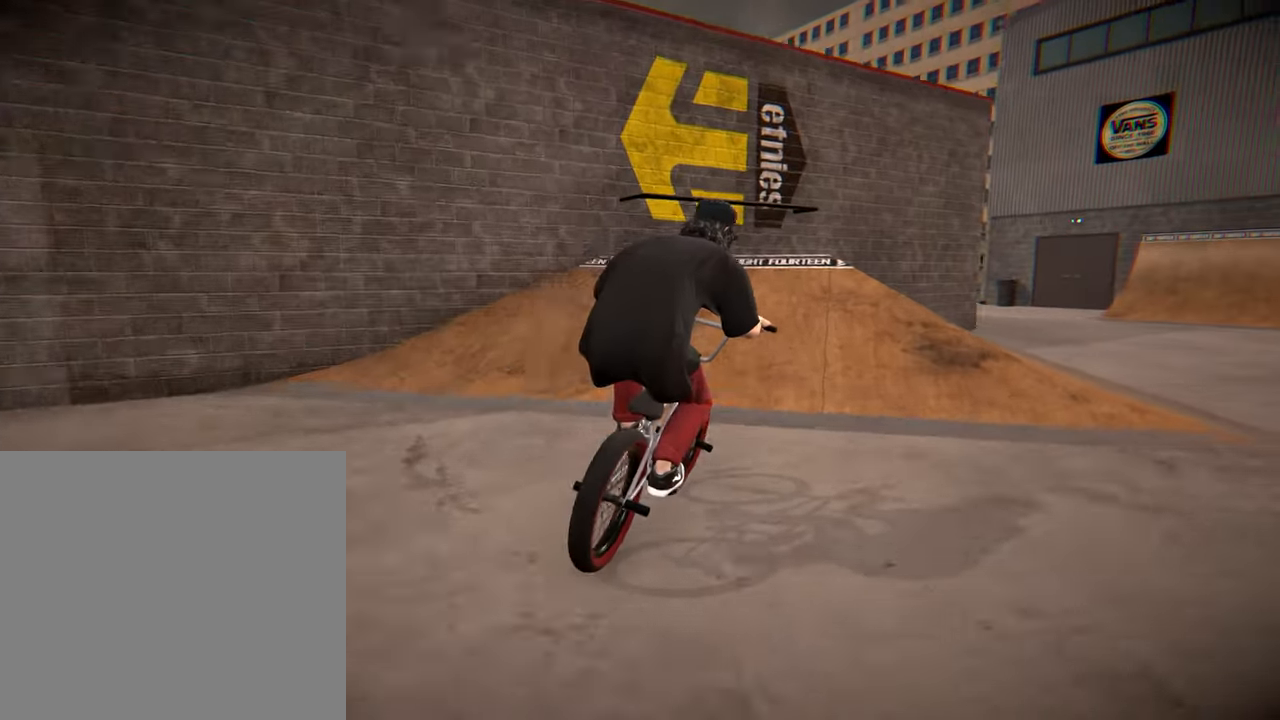
{"buttons": [], "left_stick": "center", "right_stick": "up-right", "events": [[216, "left_stick", "right"], [466, "left_stick", "center"], [466, "right_stick", "up-right"]]}
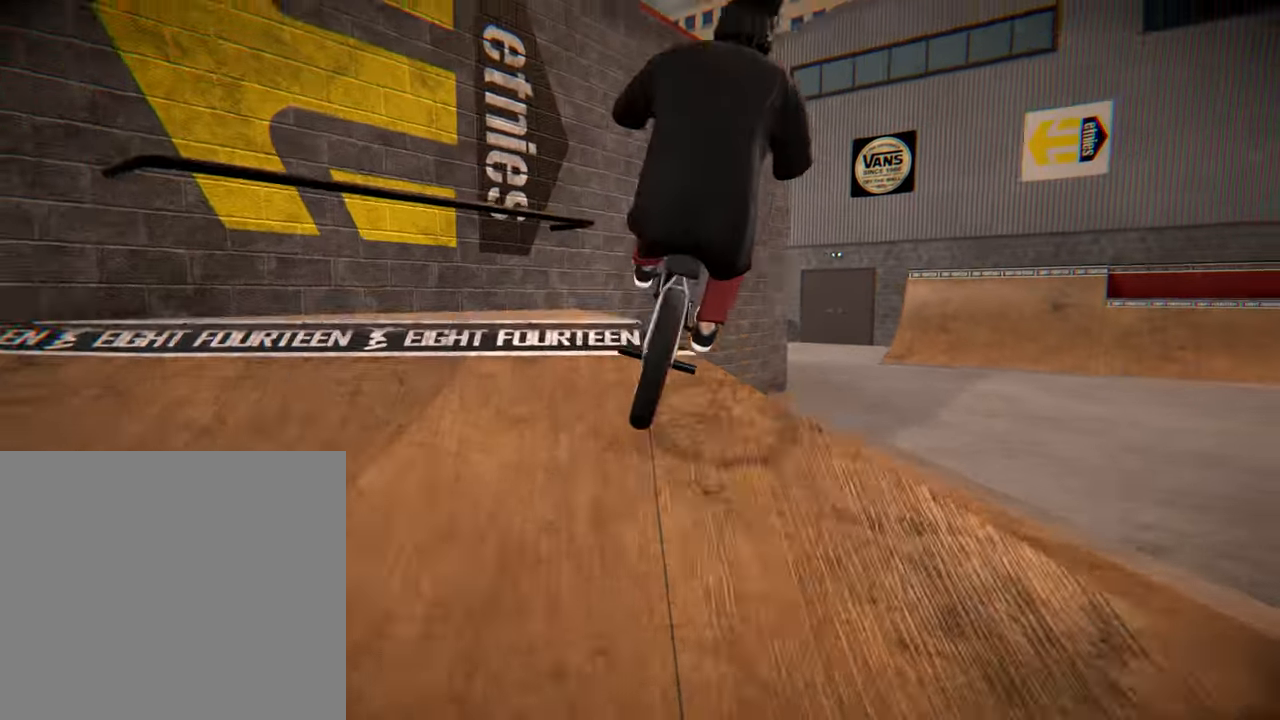
{"buttons": [], "left_stick": "right", "right_stick": "down", "events": [[50, "right_stick", "center"], [333, "left_stick", "right"], [433, "right_stick", "down"]]}
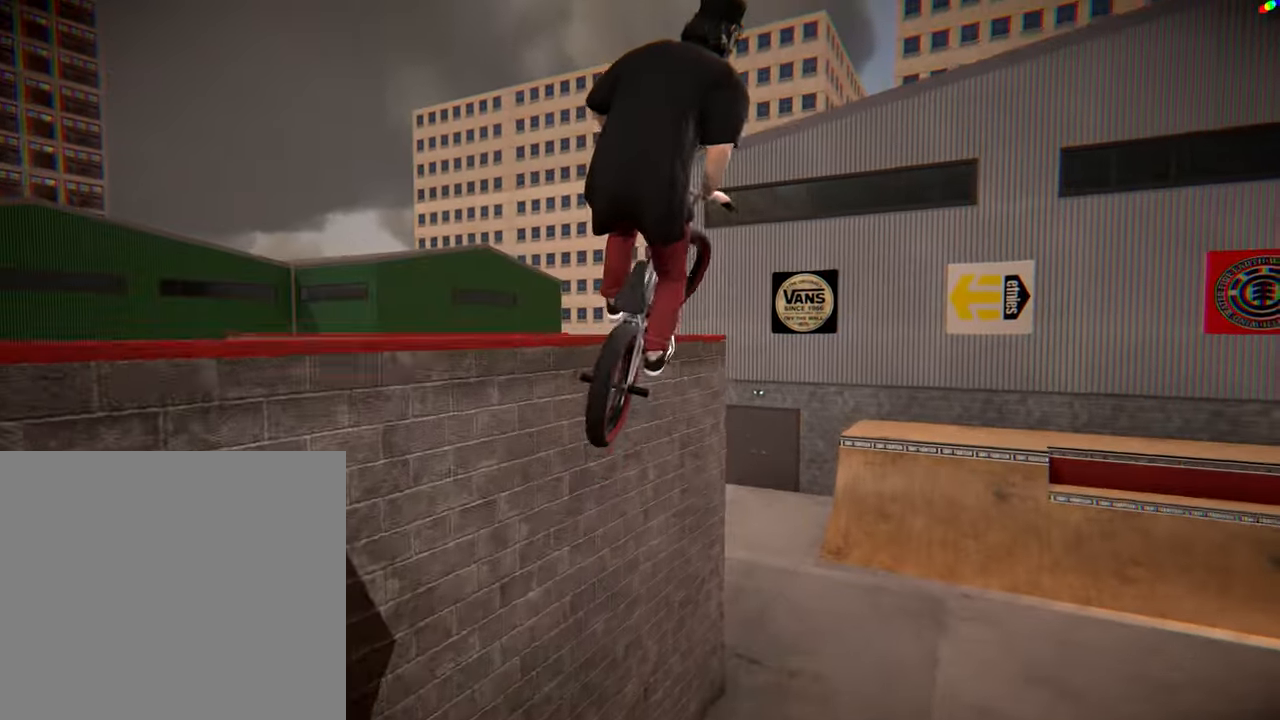
{"buttons": [], "left_stick": "center", "right_stick": "down", "events": [[50, "left_stick", "center"]]}
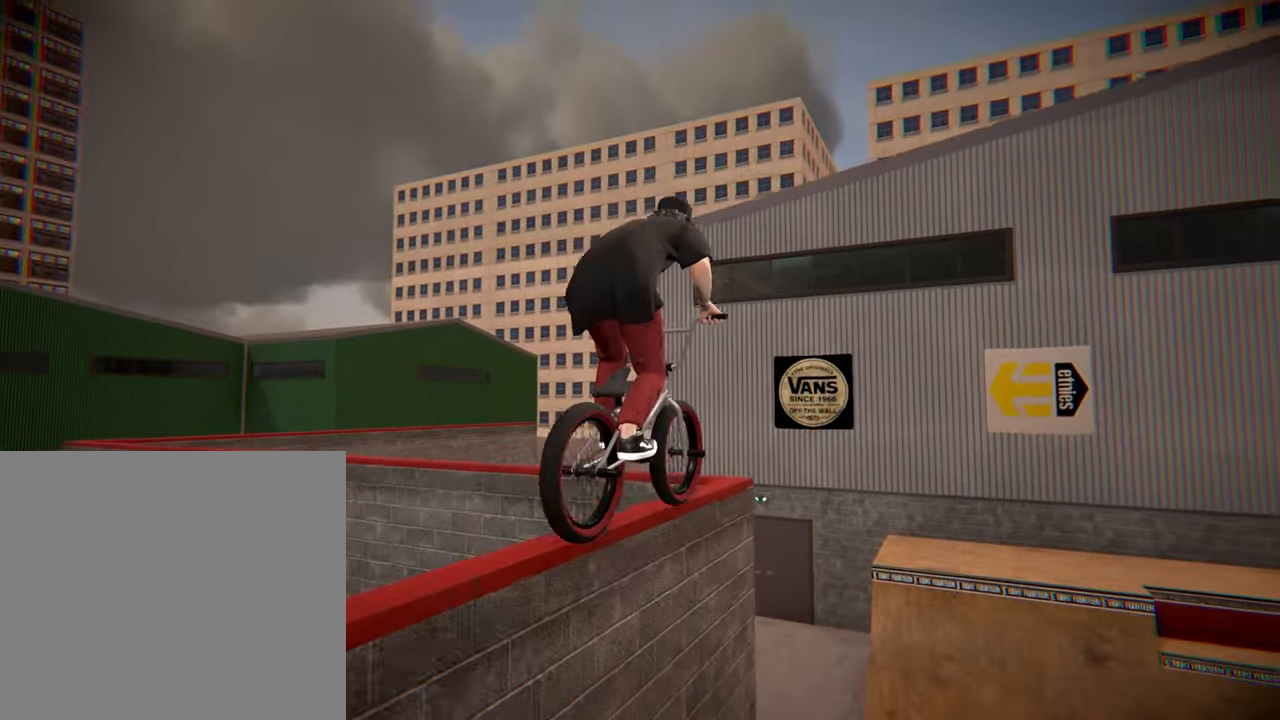
{"buttons": [], "left_stick": "center", "right_stick": "down", "events": []}
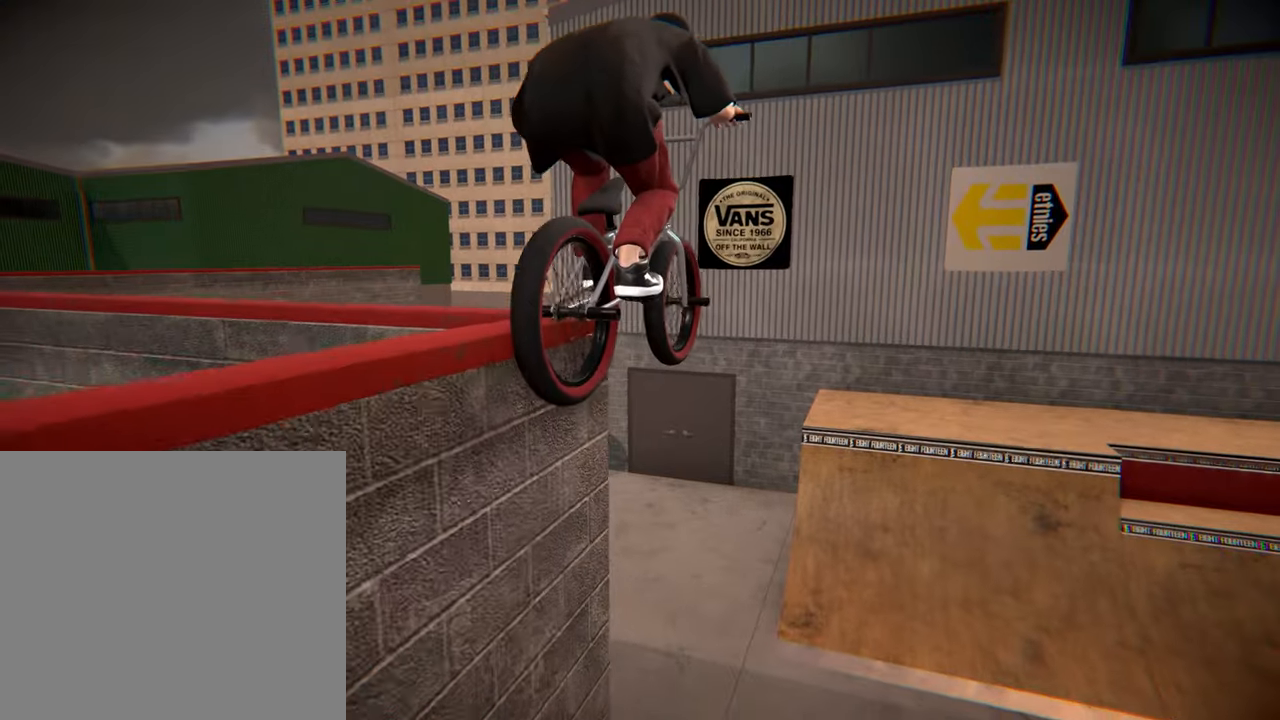
{"buttons": [], "left_stick": "center", "right_stick": "center", "events": [[367, "right_stick", "center"]]}
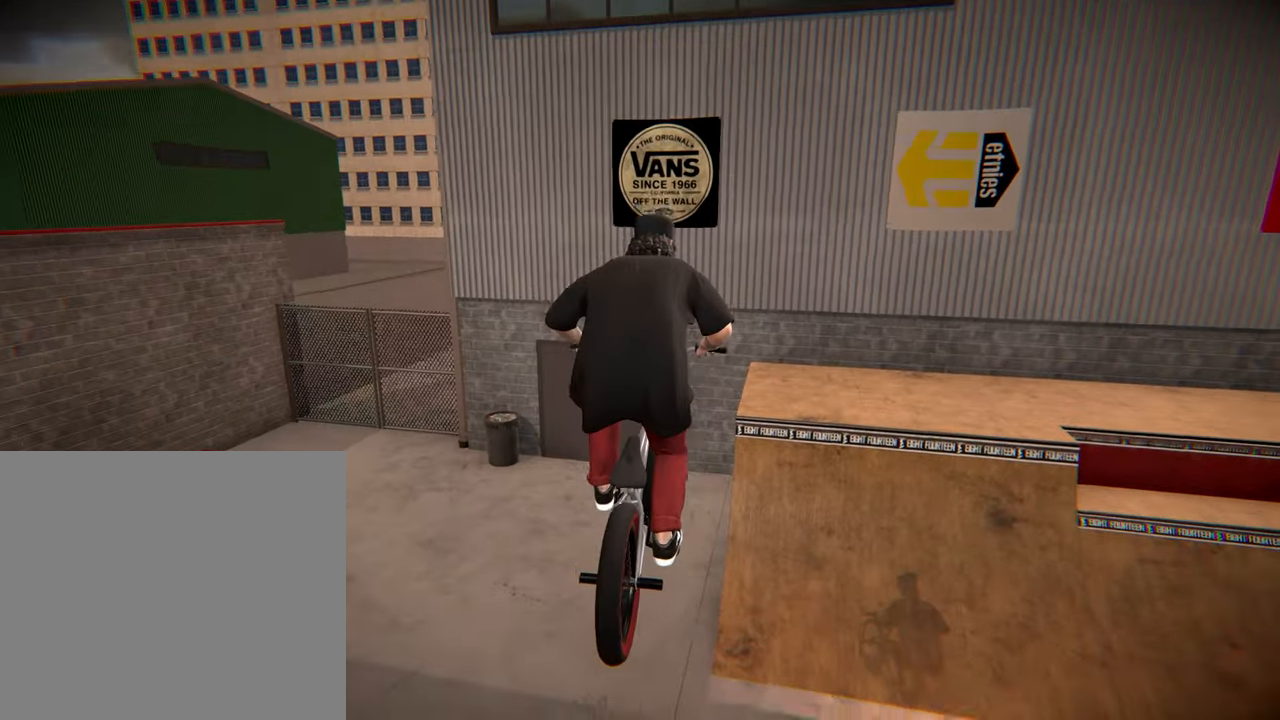
{"buttons": [], "left_stick": "left", "right_stick": "center", "events": [[183, "left_stick", "left"]]}
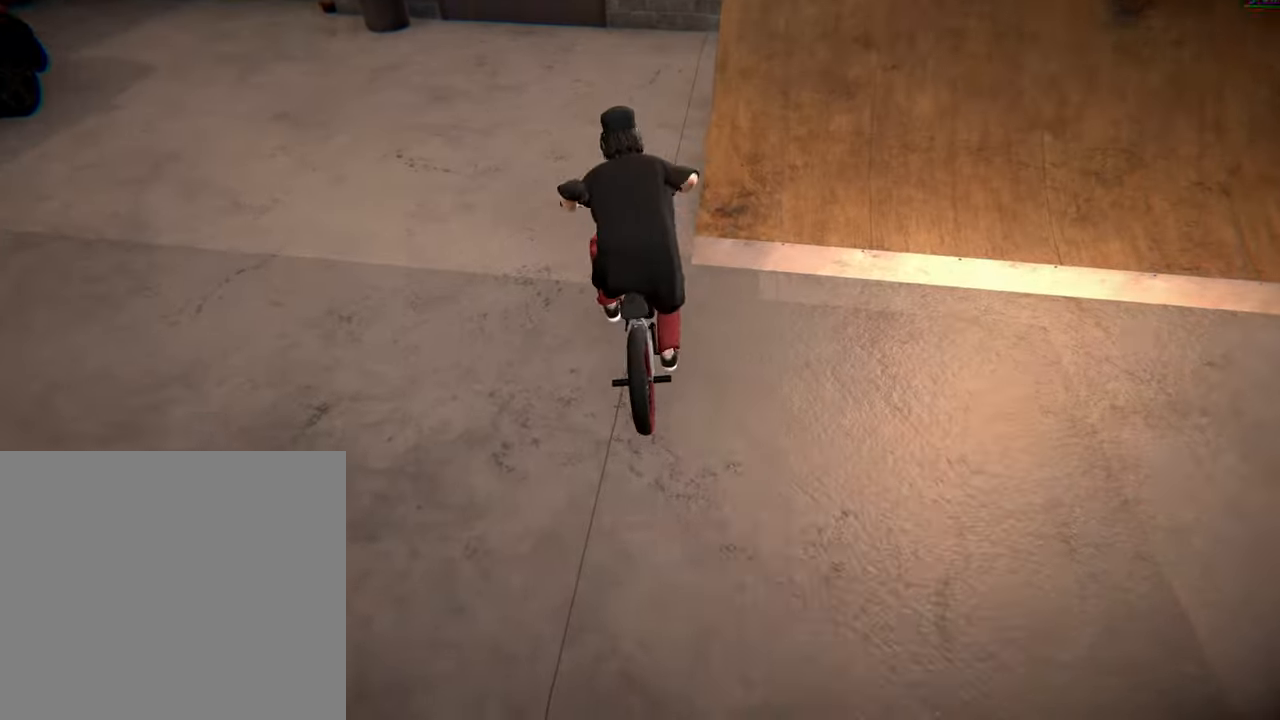
{"buttons": [], "left_stick": "right", "right_stick": "center", "events": [[150, "left_stick", "center"], [233, "left_stick", "right"]]}
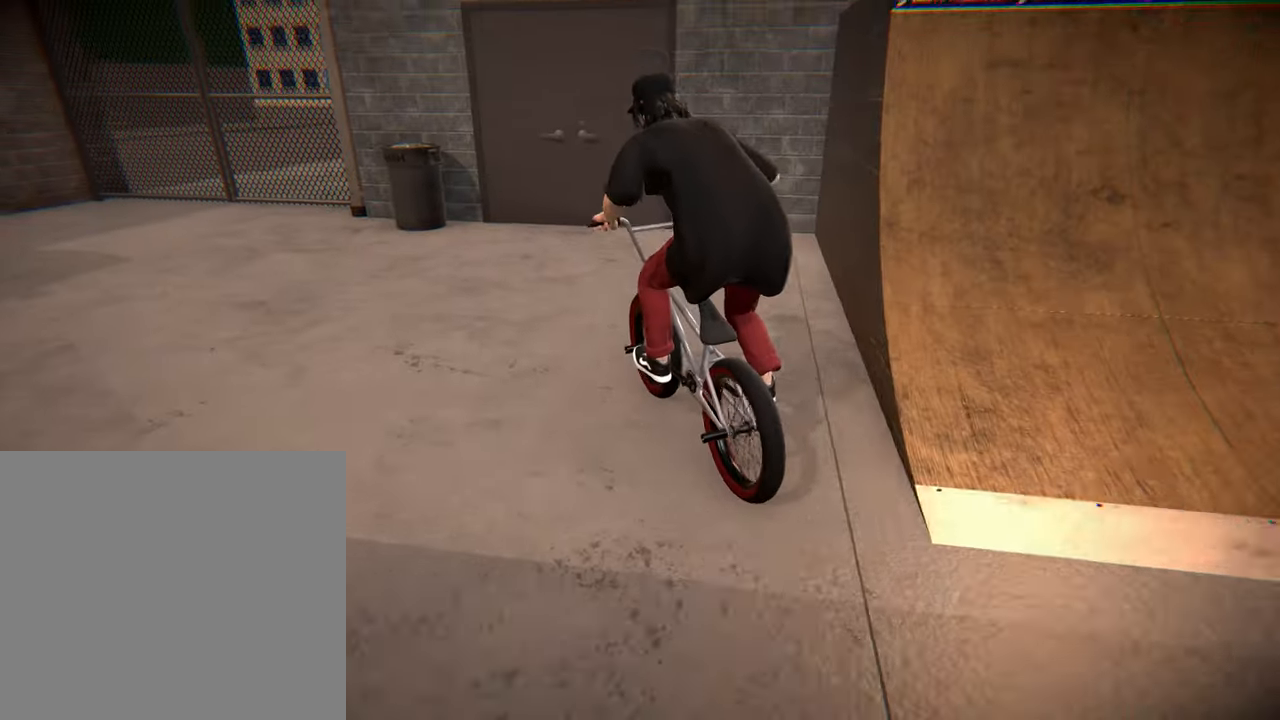
{"buttons": [], "left_stick": "right", "right_stick": "down", "events": [[50, "left_stick", "center"], [300, "right_stick", "down"], [417, "left_stick", "right"]]}
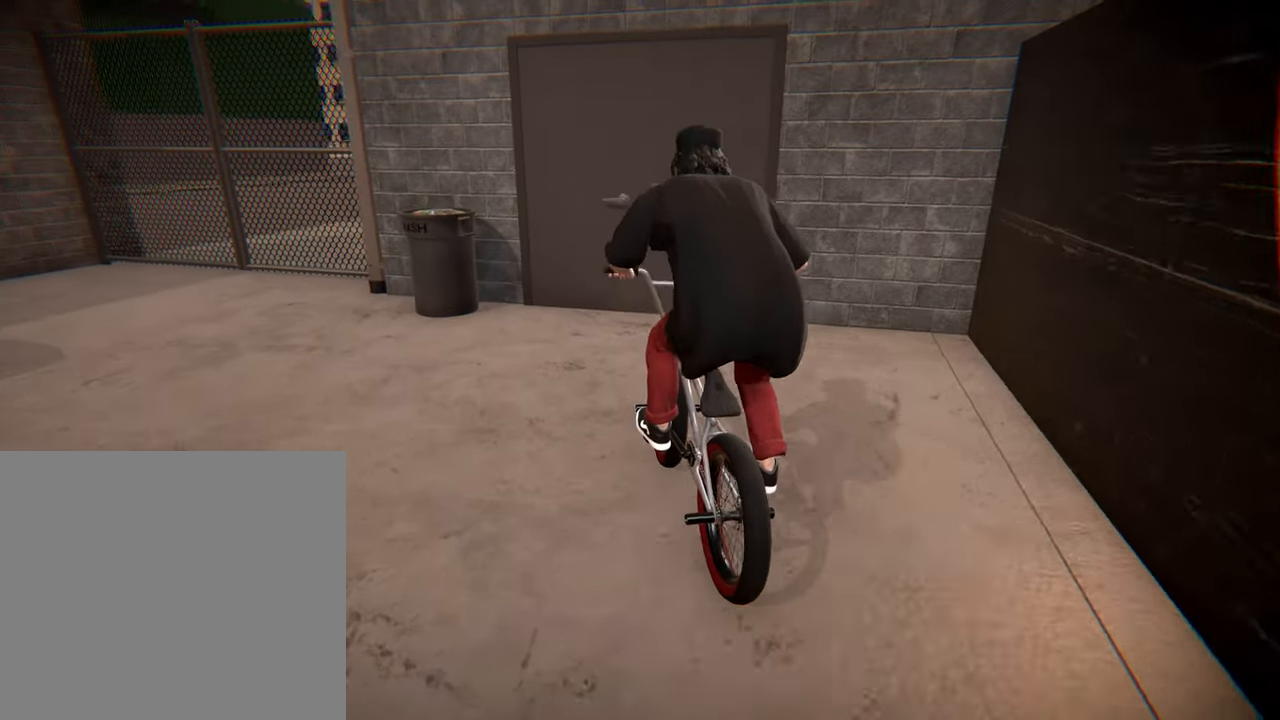
{"buttons": [], "left_stick": "down", "right_stick": "up-right", "events": [[83, "left_stick", "down-right"], [433, "left_stick", "down"], [433, "right_stick", "up-right"]]}
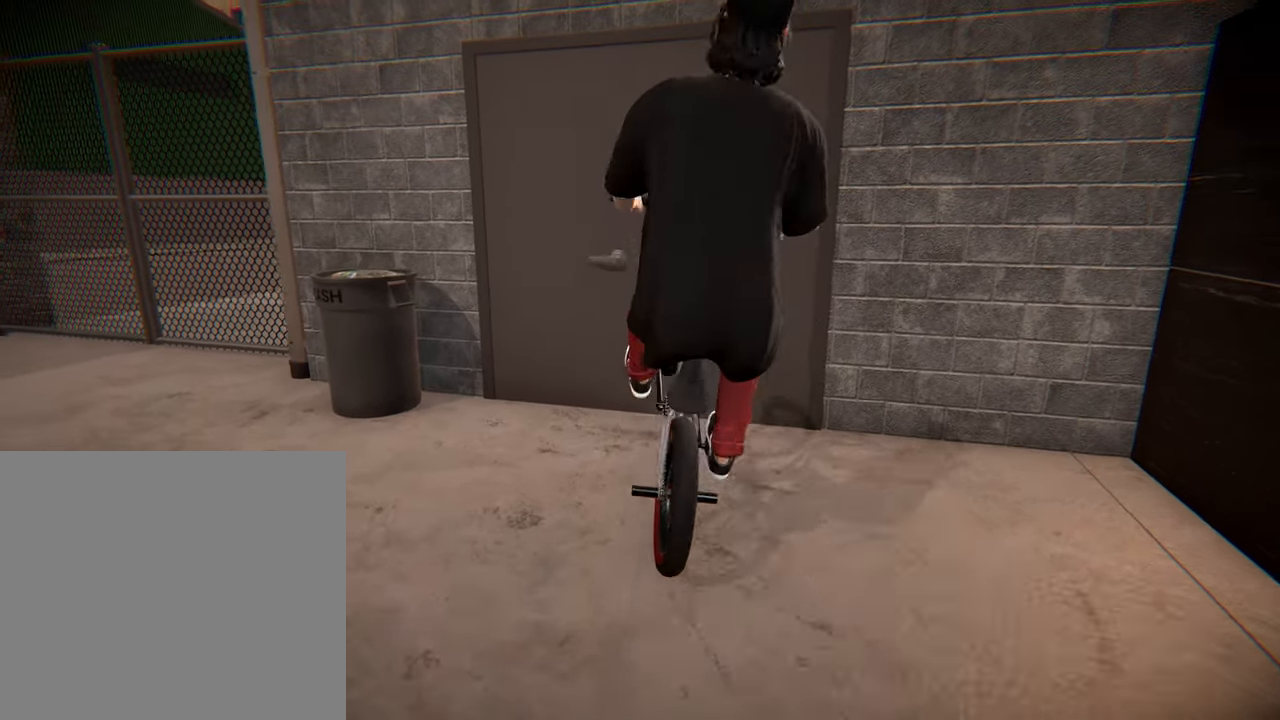
{"buttons": [], "left_stick": "up", "right_stick": "up", "events": [[17, "right_stick", "up"], [150, "right_stick", "center"], [200, "left_stick", "center"], [217, "right_stick", "down"], [317, "left_stick", "up"], [467, "right_stick", "up"]]}
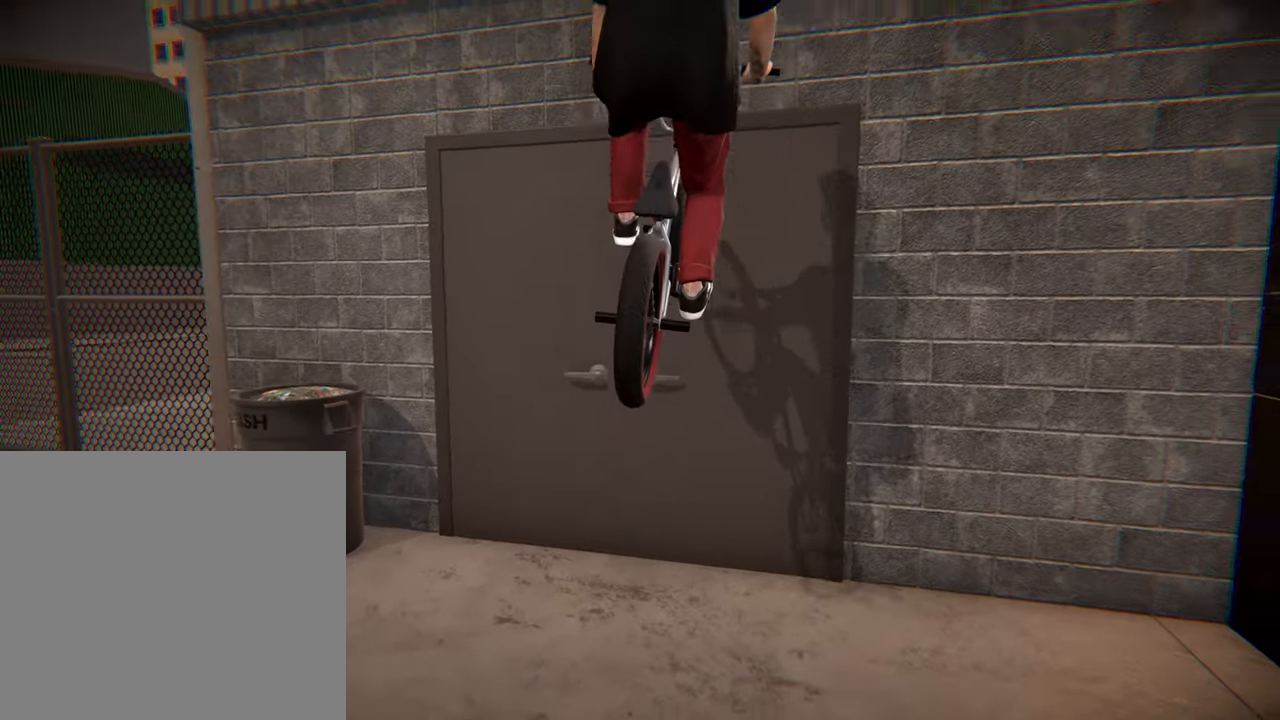
{"buttons": [], "left_stick": "center", "right_stick": "center", "events": [[167, "right_stick", "center"], [283, "left_stick", "center"]]}
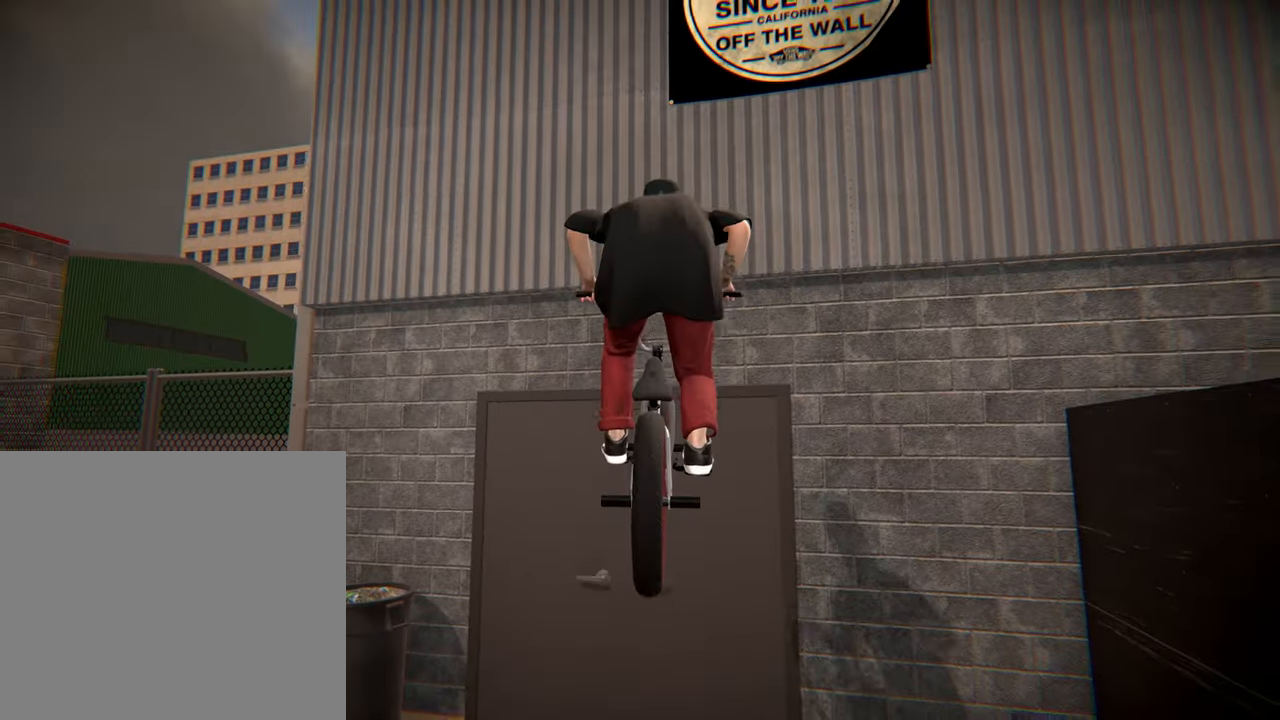
{"buttons": [], "left_stick": "right", "right_stick": "center", "events": [[383, "left_stick", "right"]]}
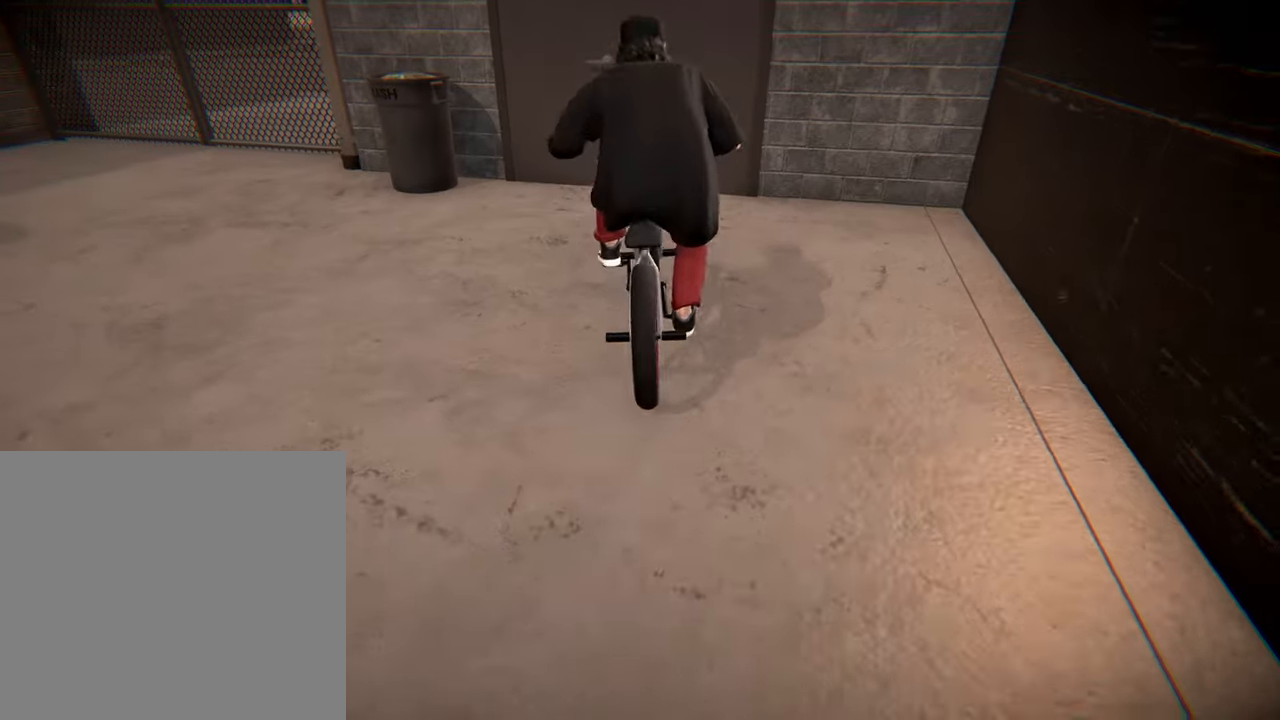
{"buttons": [], "left_stick": "right", "right_stick": "center", "events": []}
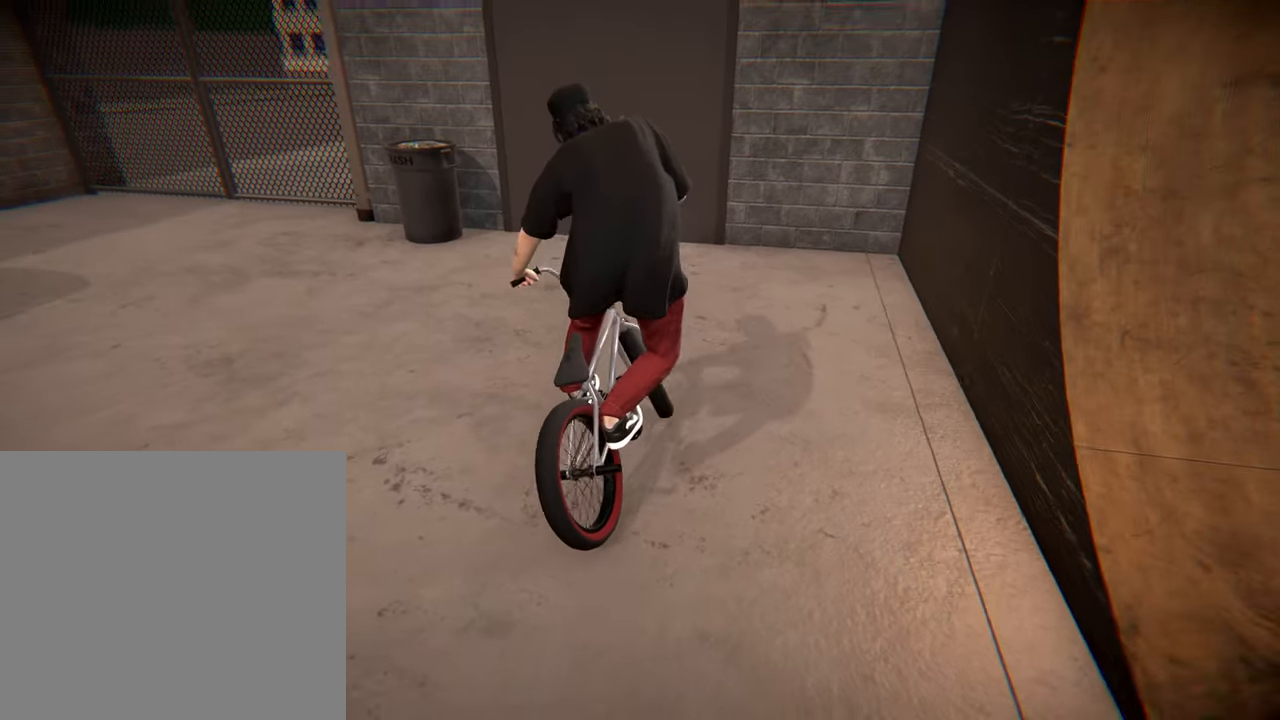
{"buttons": ["A"], "left_stick": "right", "right_stick": "center", "events": [[434, "A", "down"]]}
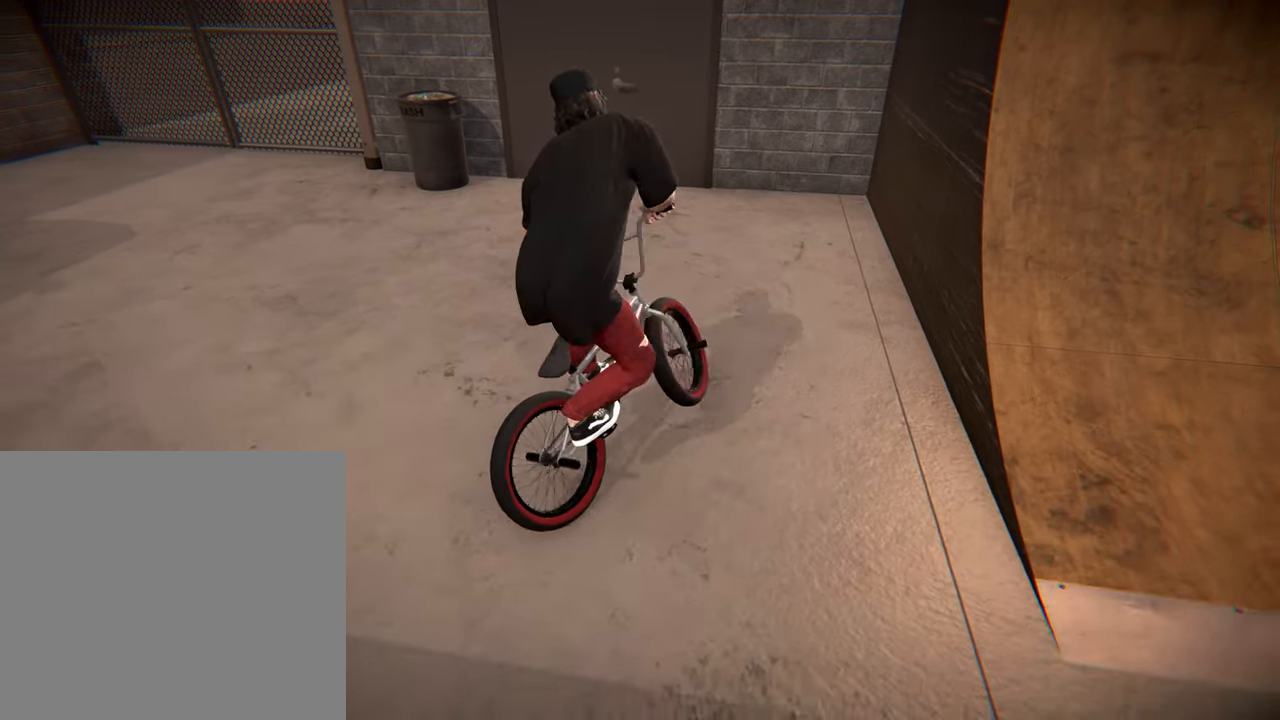
{"buttons": ["A"], "left_stick": "center", "right_stick": "center", "events": [[100, "A", "up"], [384, "A", "down"], [400, "left_stick", "center"]]}
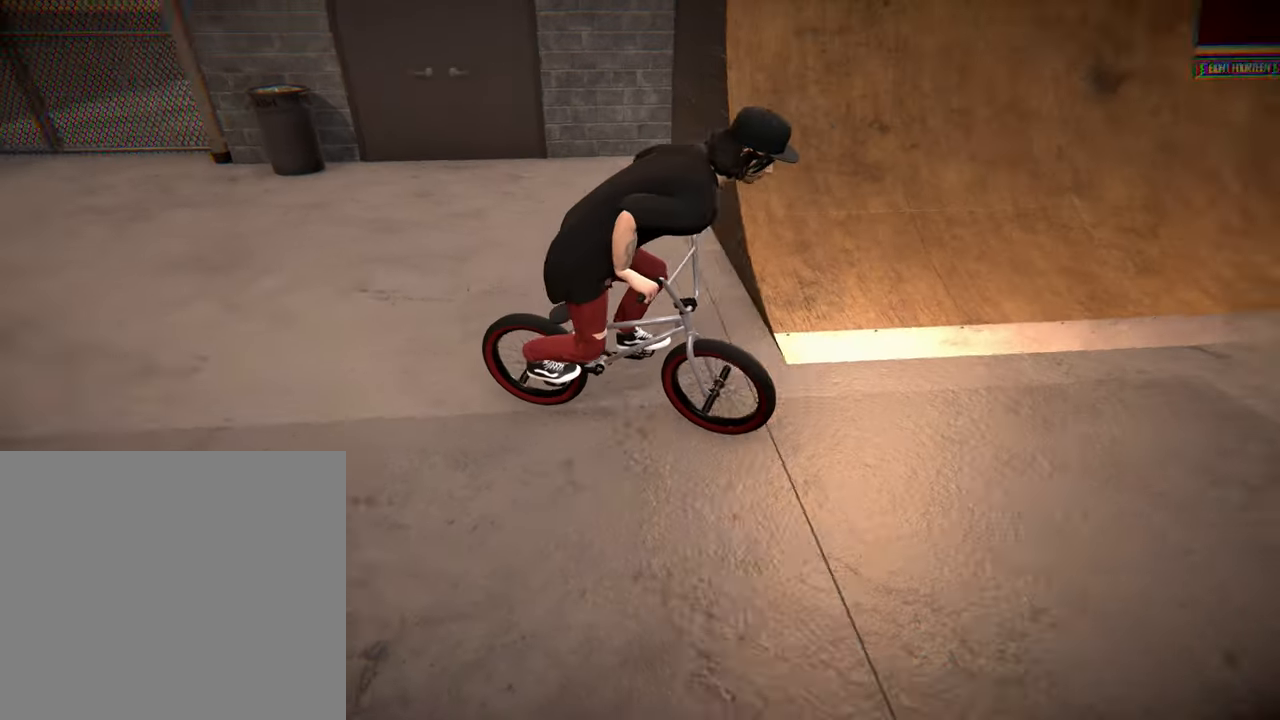
{"buttons": [], "left_stick": "center", "right_stick": "center", "events": [[34, "A", "up"]]}
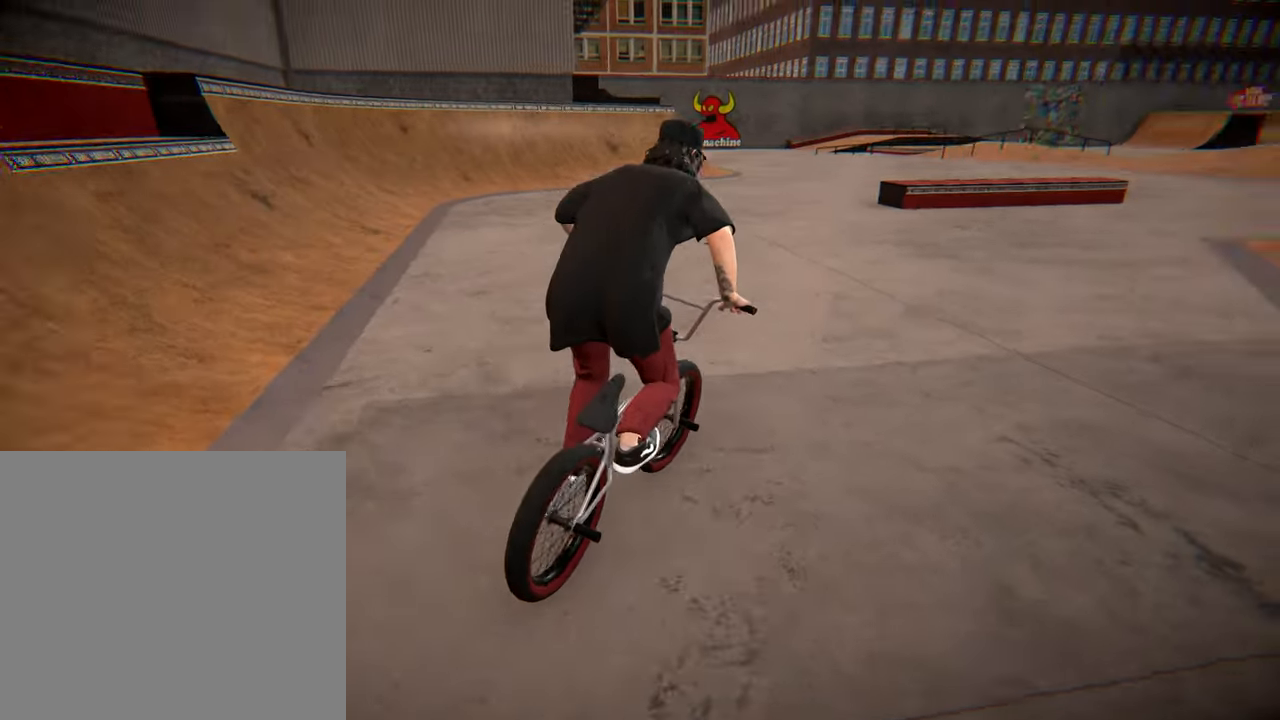
{"buttons": [], "left_stick": "center", "right_stick": "center", "events": []}
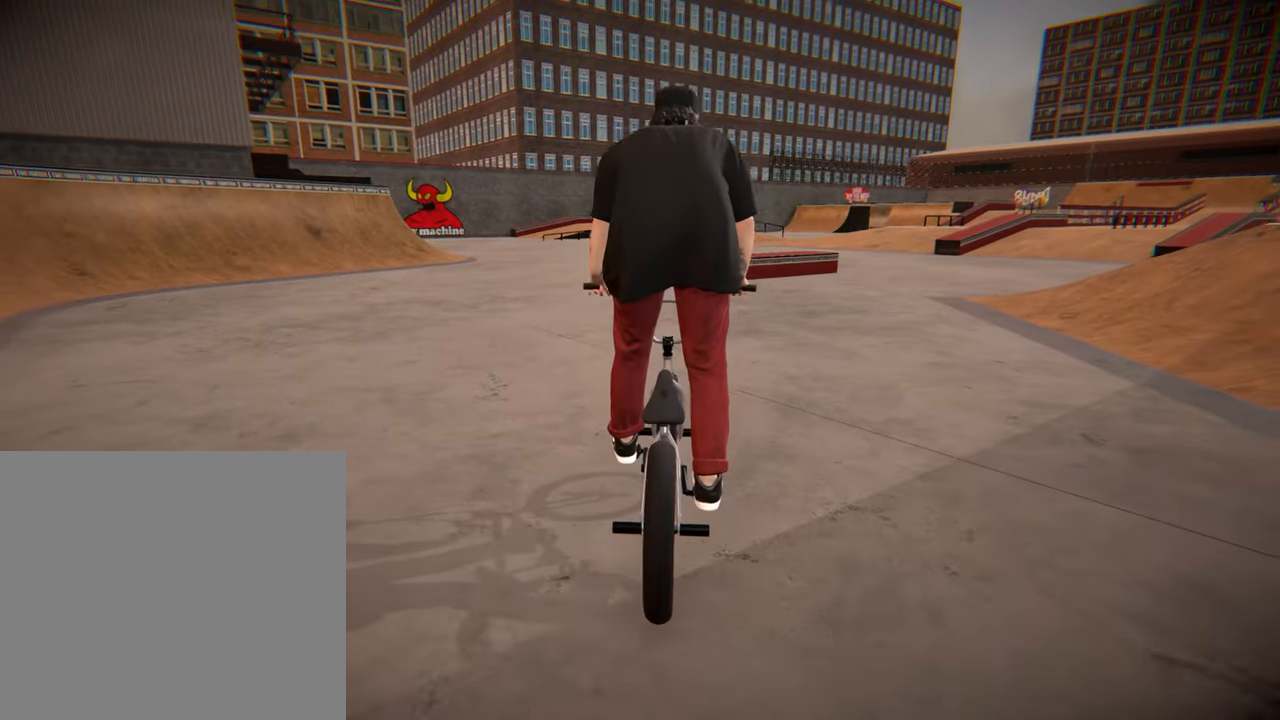
{"buttons": [], "left_stick": "right", "right_stick": "center", "events": [[234, "left_stick", "right"]]}
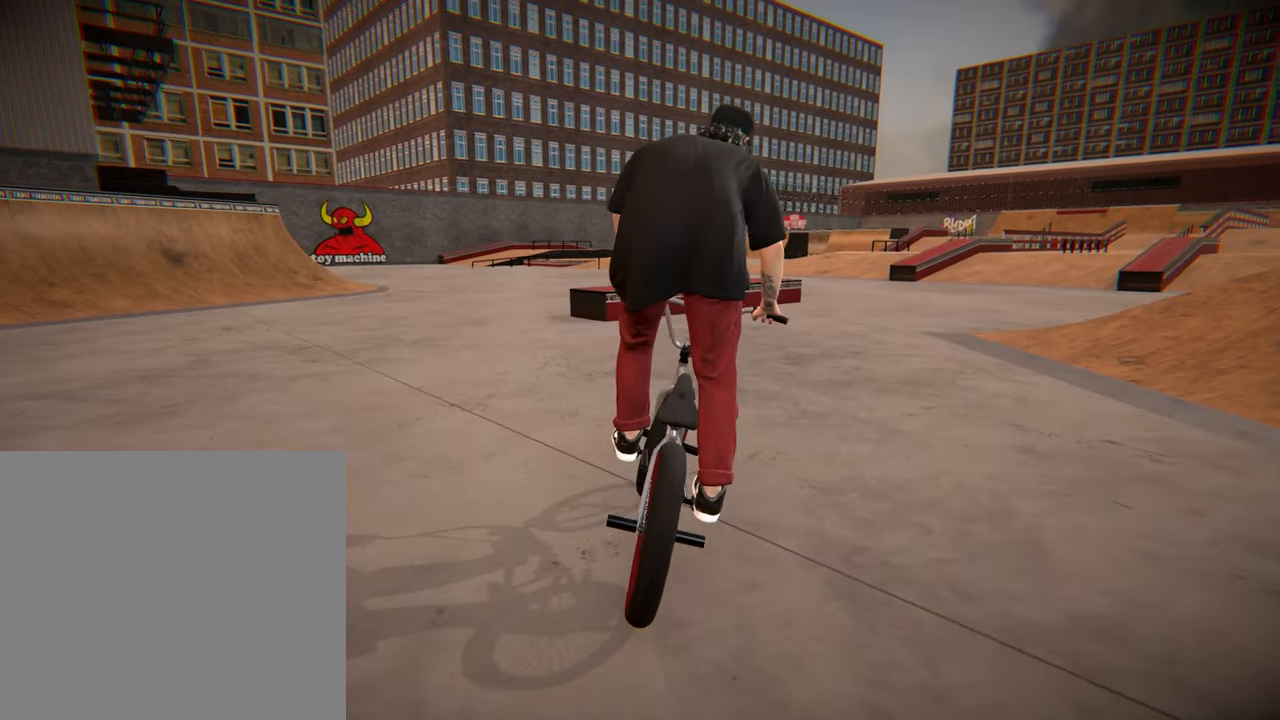
{"buttons": [], "left_stick": "center", "right_stick": "center", "events": [[84, "left_stick", "center"]]}
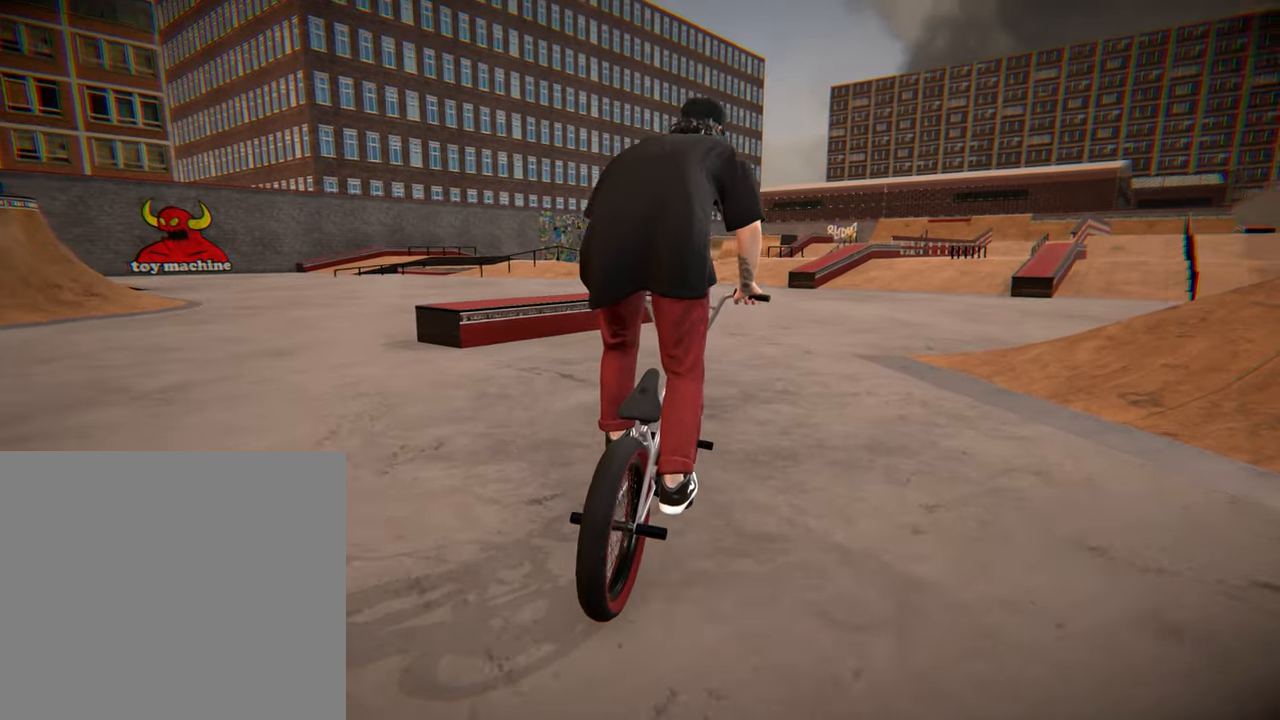
{"buttons": [], "left_stick": "center", "right_stick": "center", "events": []}
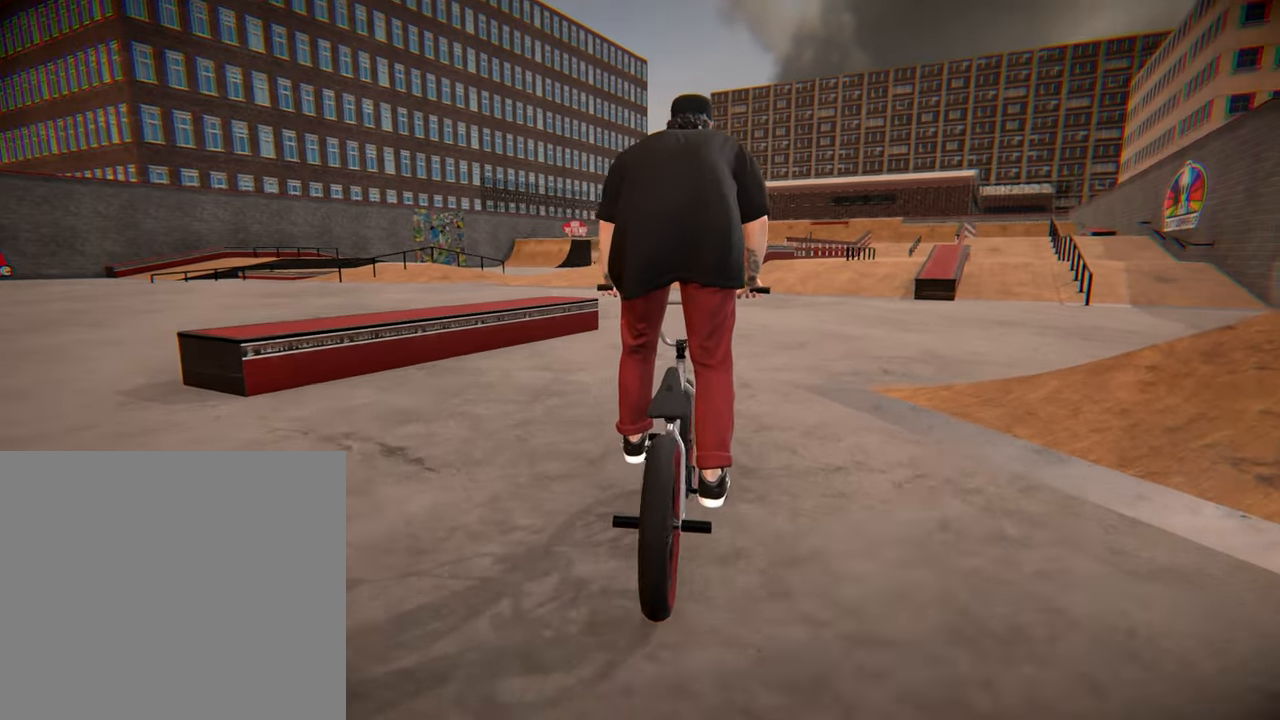
{"buttons": [], "left_stick": "center", "right_stick": "center", "events": []}
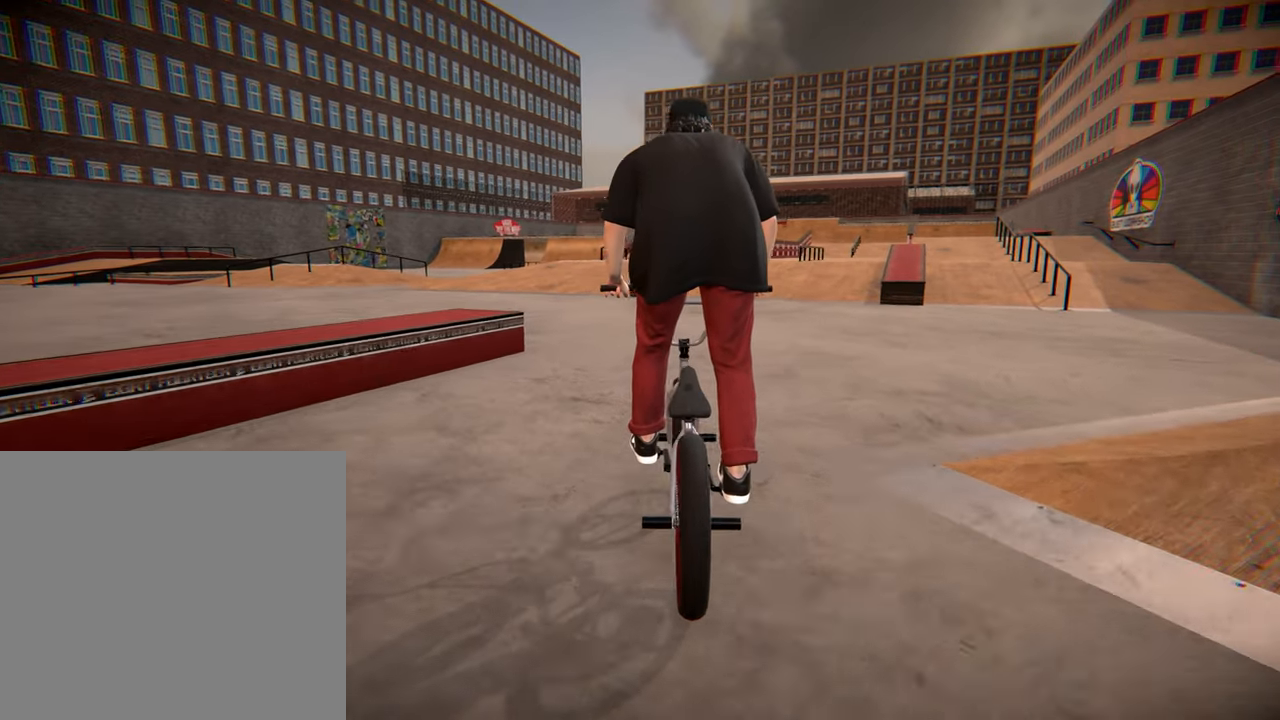
{"buttons": [], "left_stick": "center", "right_stick": "center", "events": []}